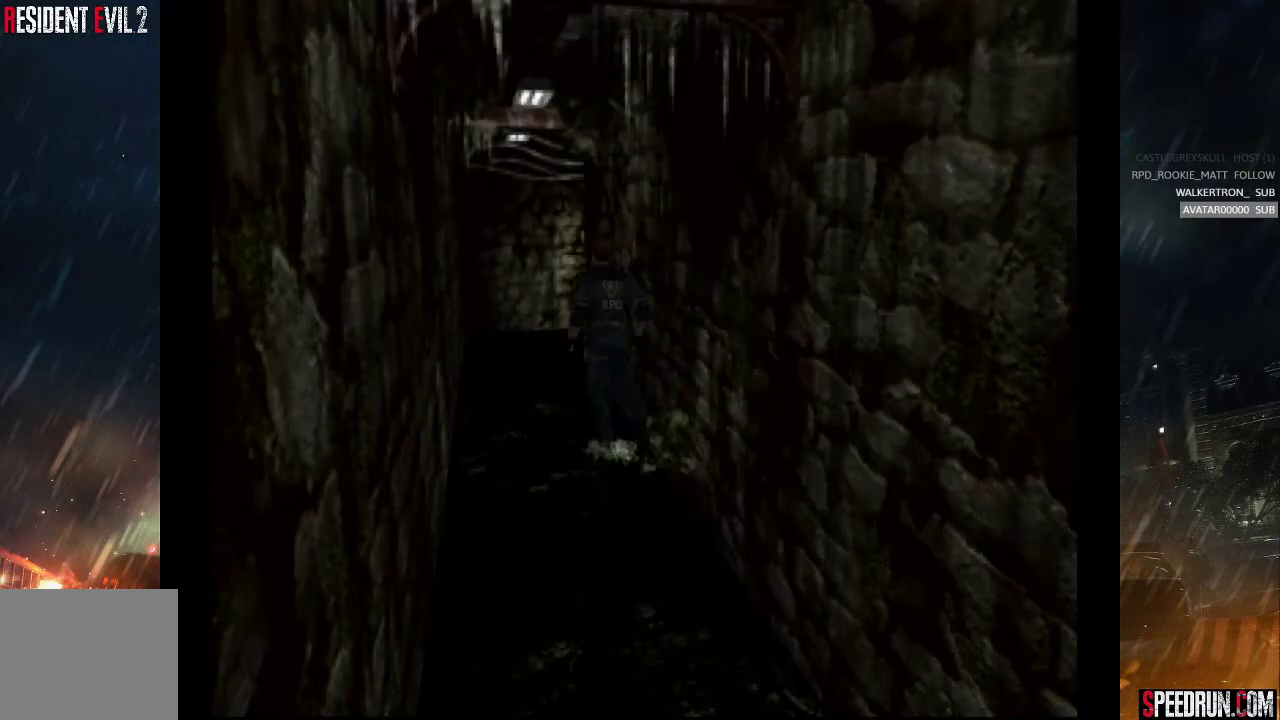
Gameplay with a controller (PlayStation layout); each line is a JSON object with the inputs held at the frame after it. "events" lists button and stick changes between this image and that frame as [ms after this image, input, new state], when the widget could be followed in between. Not read: L1 L3 R1 R3 left_stick.
{"buttons": ["SQUARE", "DPAD_UP"], "right_stick": "center", "events": []}
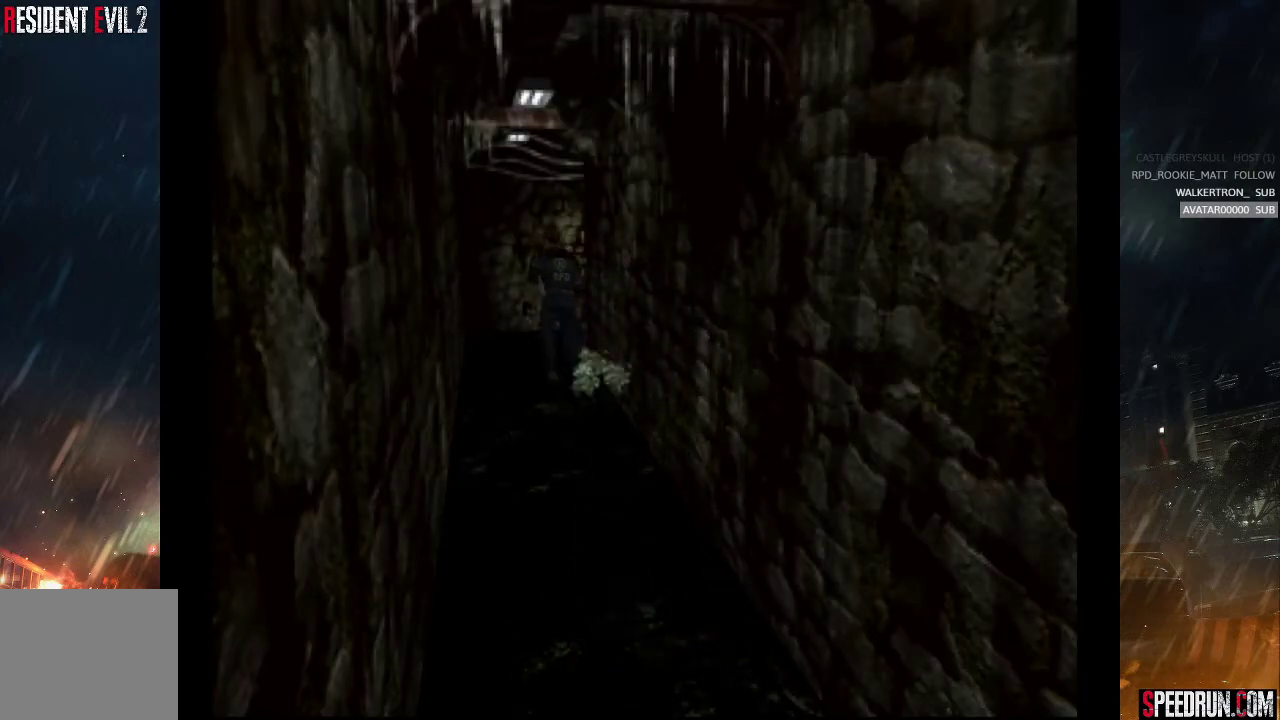
{"buttons": ["SQUARE", "DPAD_UP", "DPAD_RIGHT"], "right_stick": "center", "events": [[450, "DPAD_RIGHT", "down"]]}
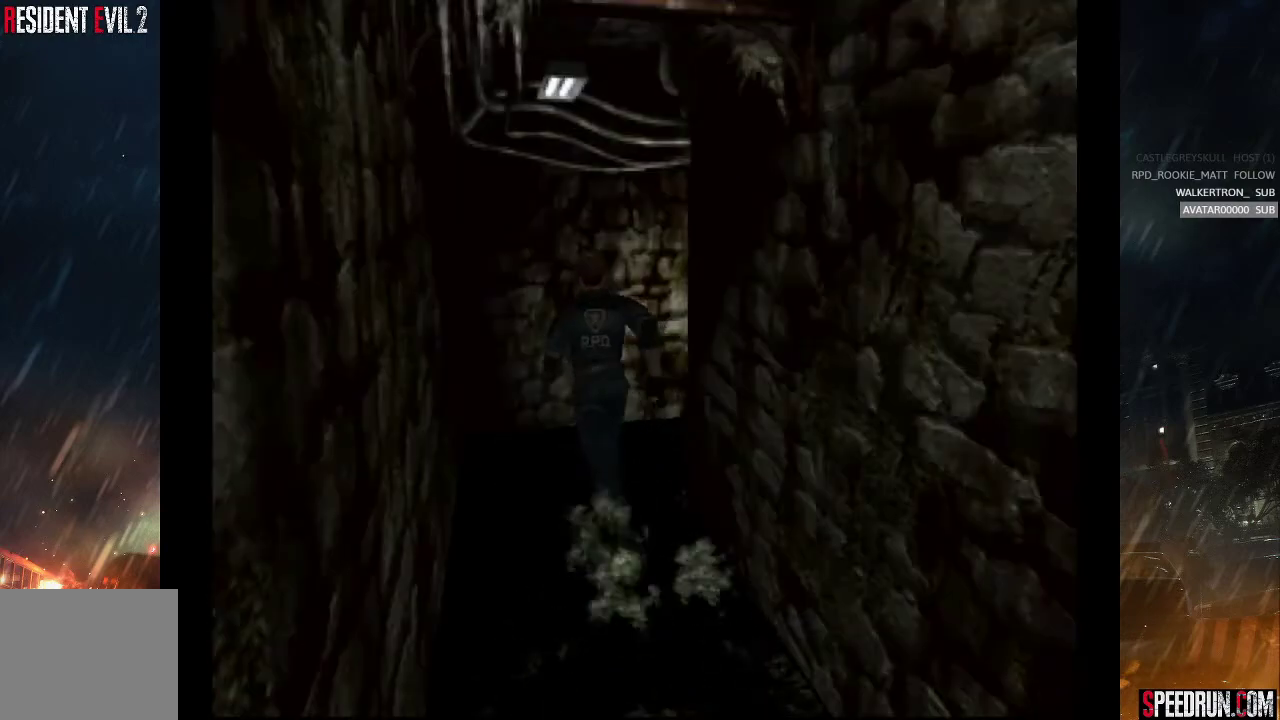
{"buttons": ["SQUARE", "DPAD_UP", "DPAD_RIGHT"], "right_stick": "center", "events": [[117, "DPAD_RIGHT", "up"], [367, "DPAD_RIGHT", "down"]]}
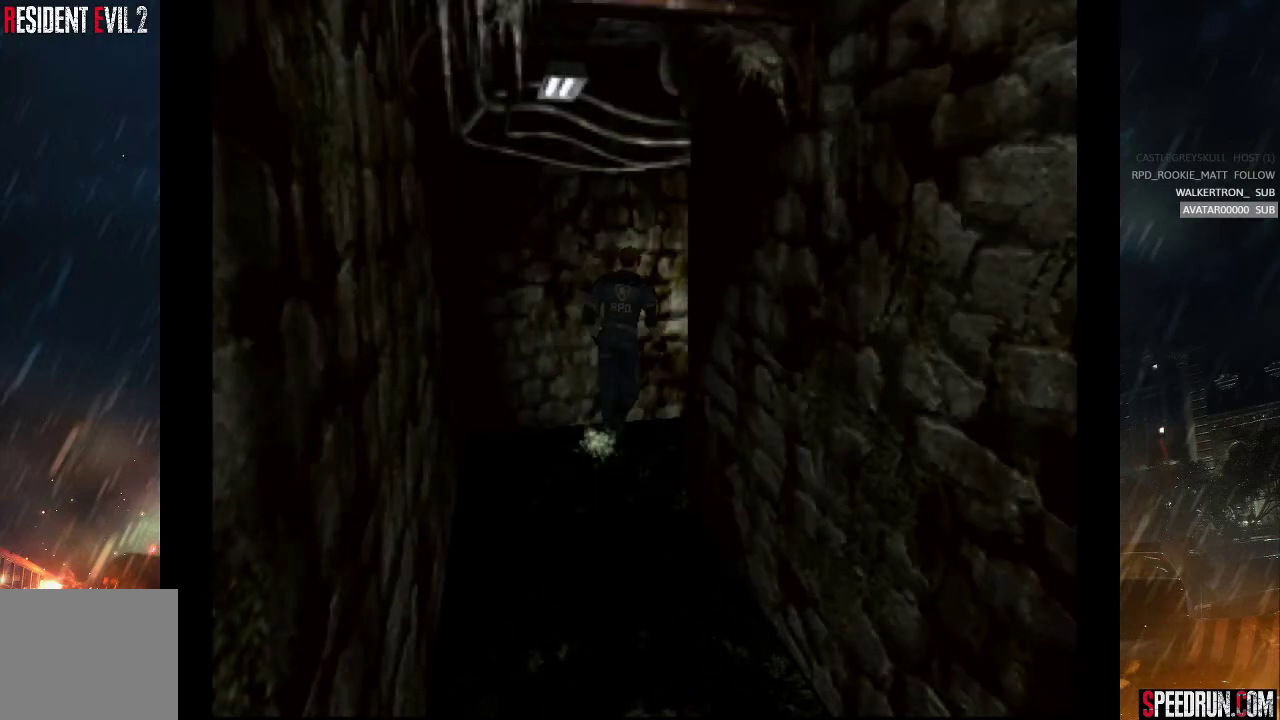
{"buttons": ["SQUARE", "DPAD_UP", "DPAD_RIGHT"], "right_stick": "center", "events": [[250, "DPAD_RIGHT", "up"], [383, "DPAD_RIGHT", "down"]]}
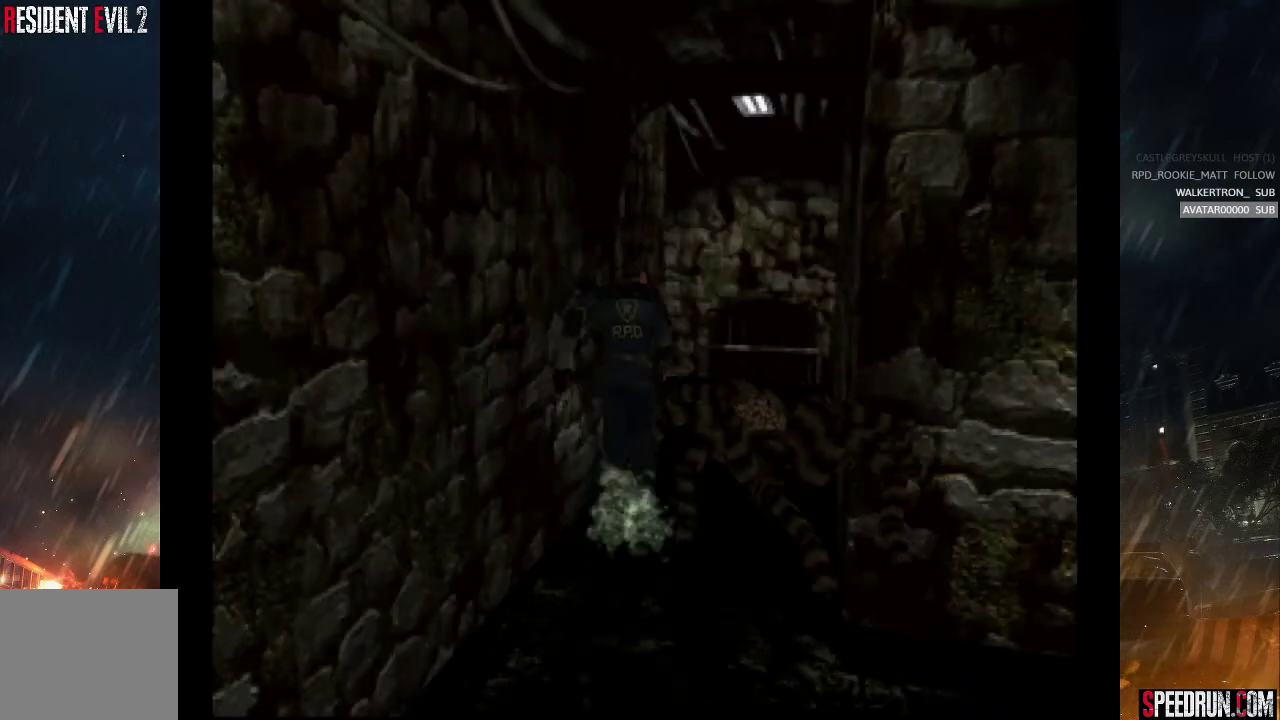
{"buttons": ["SQUARE", "DPAD_UP"], "right_stick": "center", "events": [[17, "DPAD_RIGHT", "up"]]}
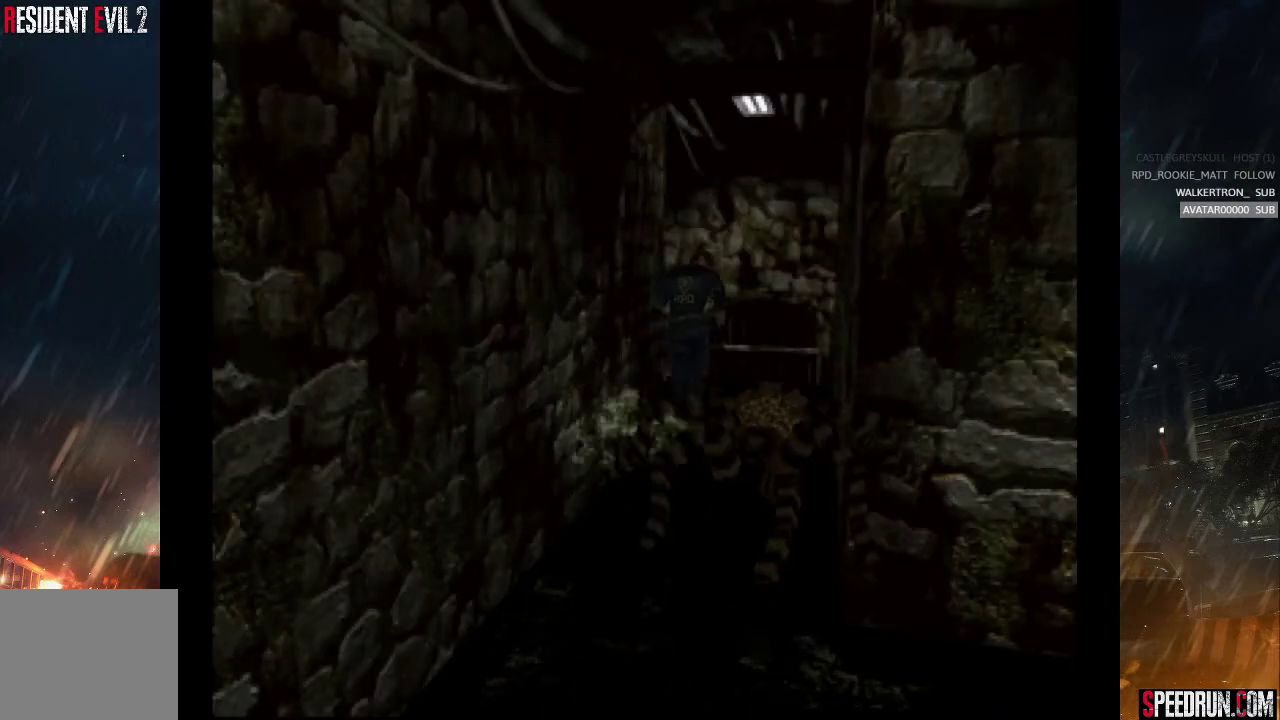
{"buttons": ["SQUARE", "DPAD_UP", "DPAD_LEFT"], "right_stick": "center", "events": [[267, "DPAD_LEFT", "down"], [367, "CROSS", "down"], [483, "CROSS", "up"]]}
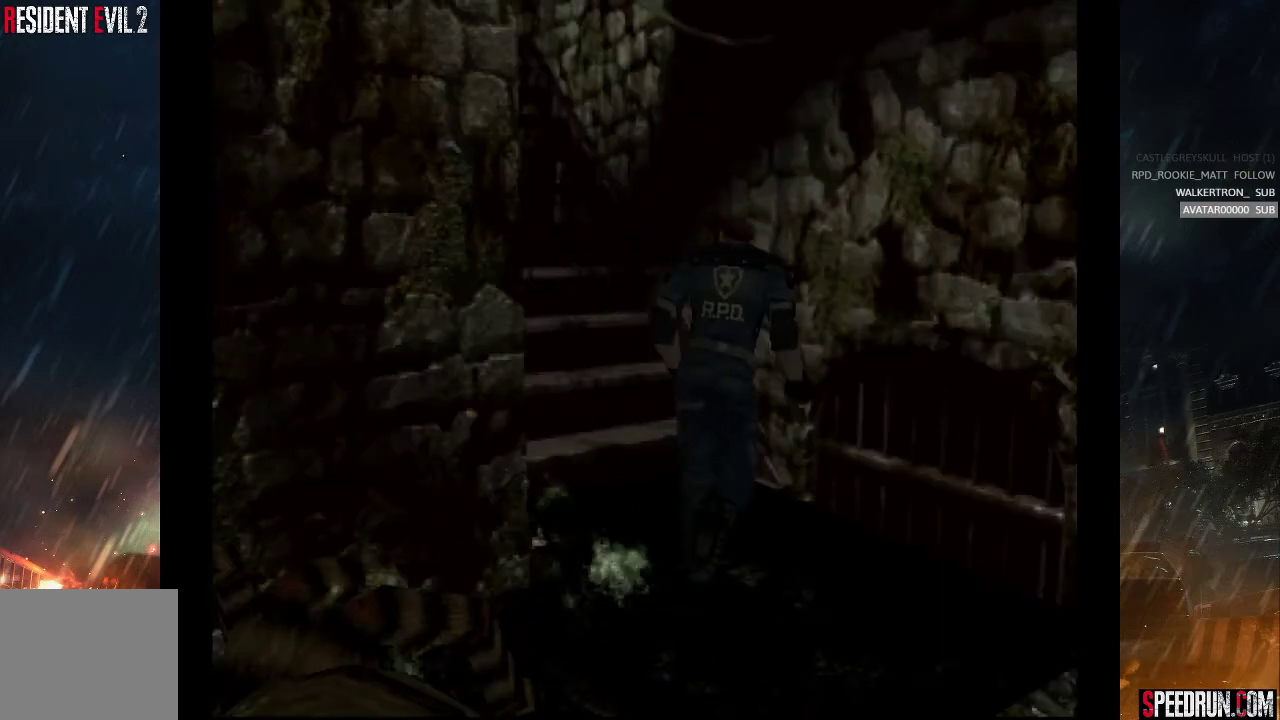
{"buttons": ["SQUARE"], "right_stick": "center", "events": [[33, "CROSS", "down"], [150, "CROSS", "up"], [233, "CROSS", "down"], [317, "CROSS", "up"], [400, "CROSS", "down"], [483, "CROSS", "up"], [500, "DPAD_LEFT", "up"], [500, "DPAD_UP", "up"]]}
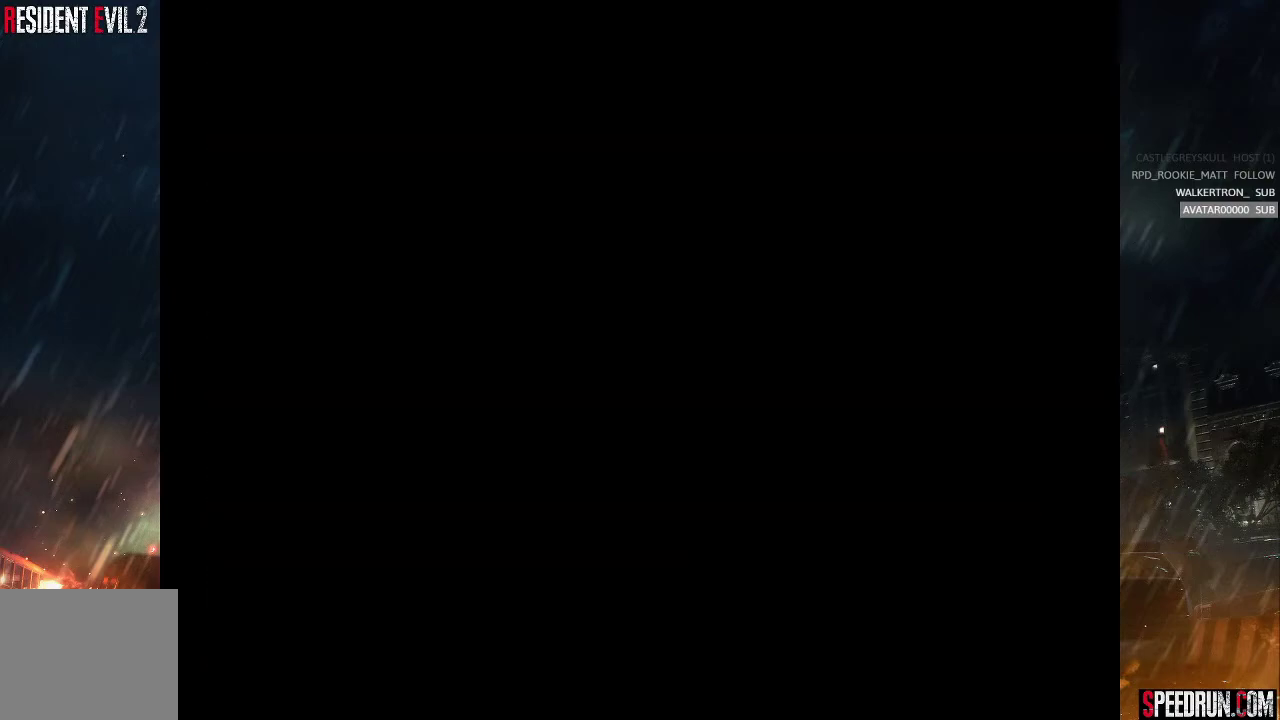
{"buttons": [], "right_stick": "center", "events": [[267, "SQUARE", "up"]]}
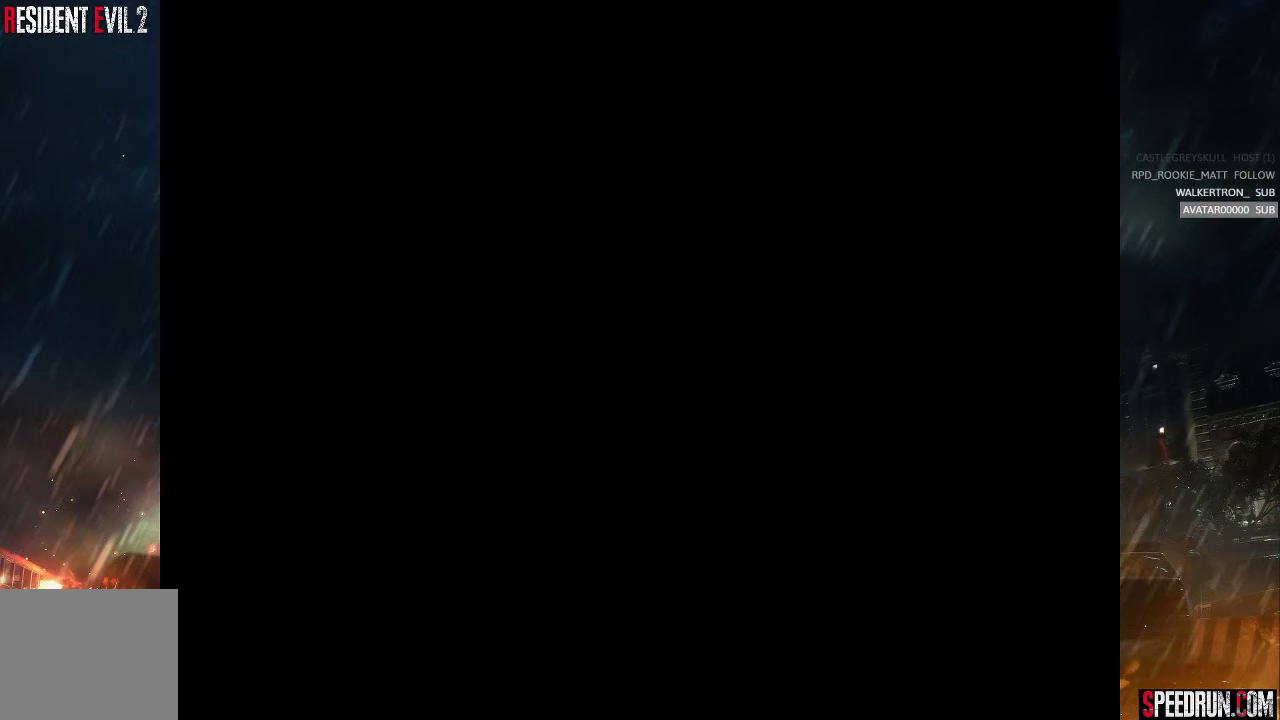
{"buttons": [], "right_stick": "center", "events": []}
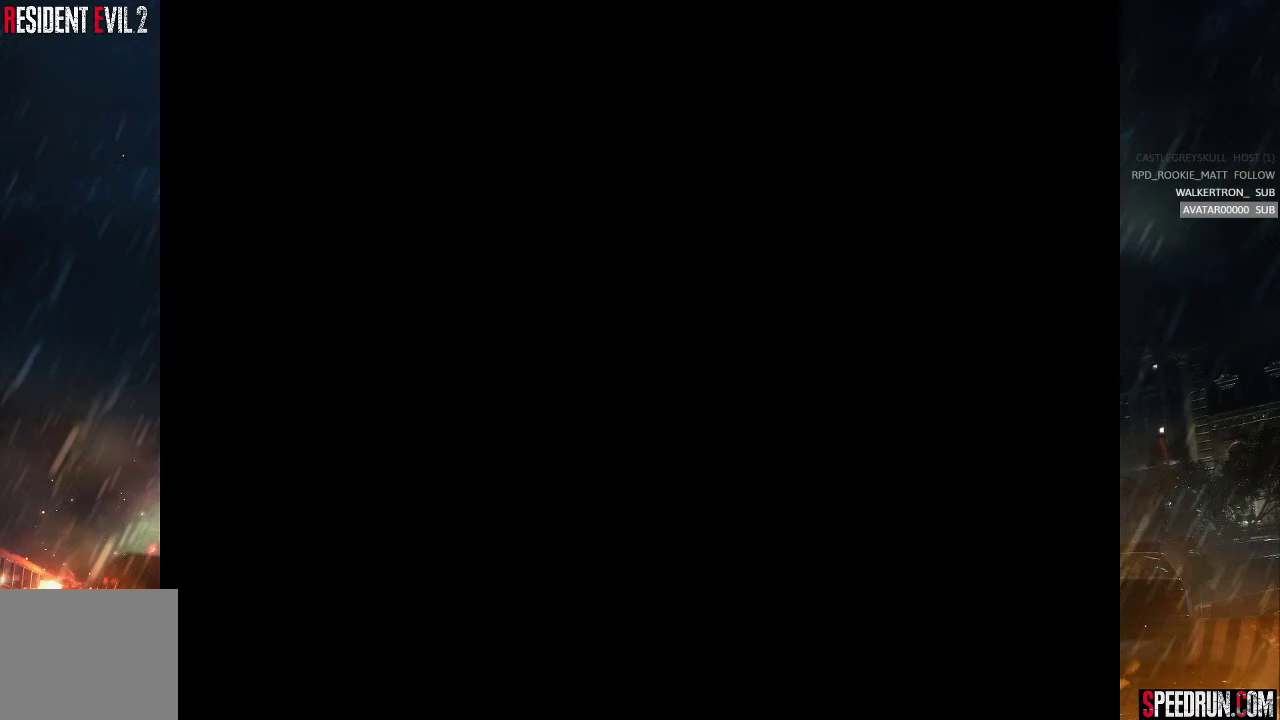
{"buttons": [], "right_stick": "center", "events": []}
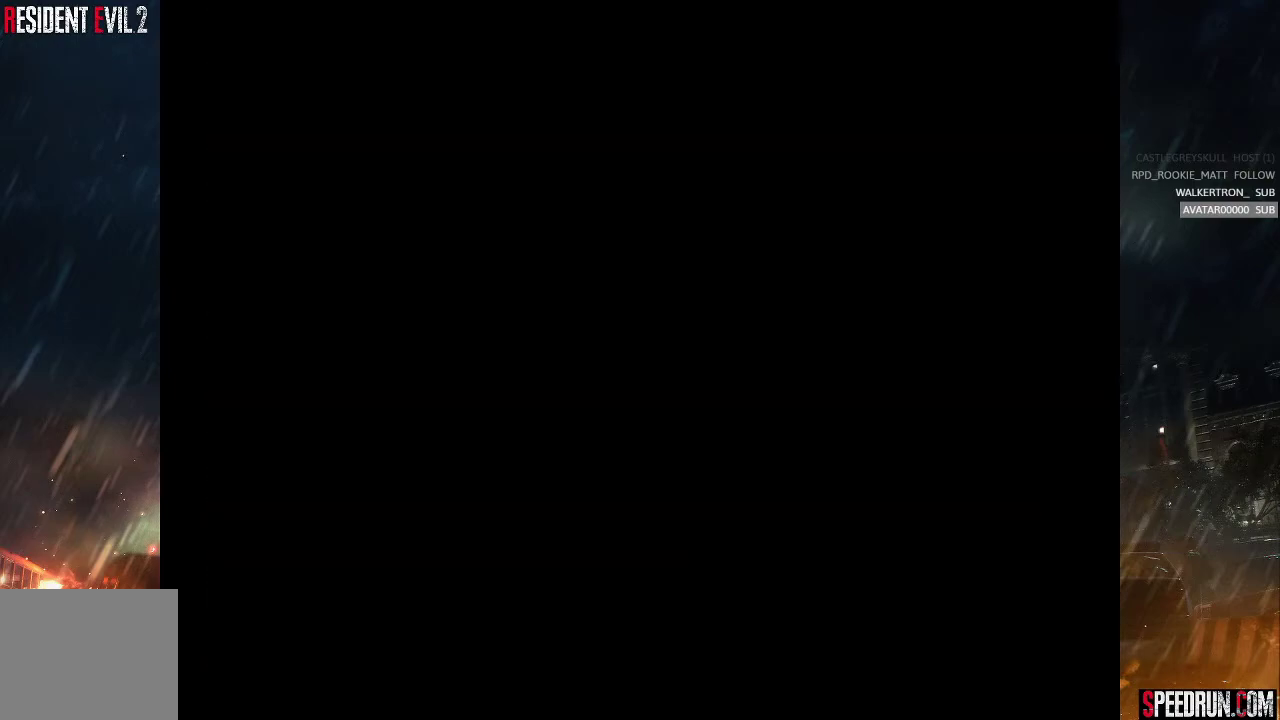
{"buttons": [], "right_stick": "center", "events": []}
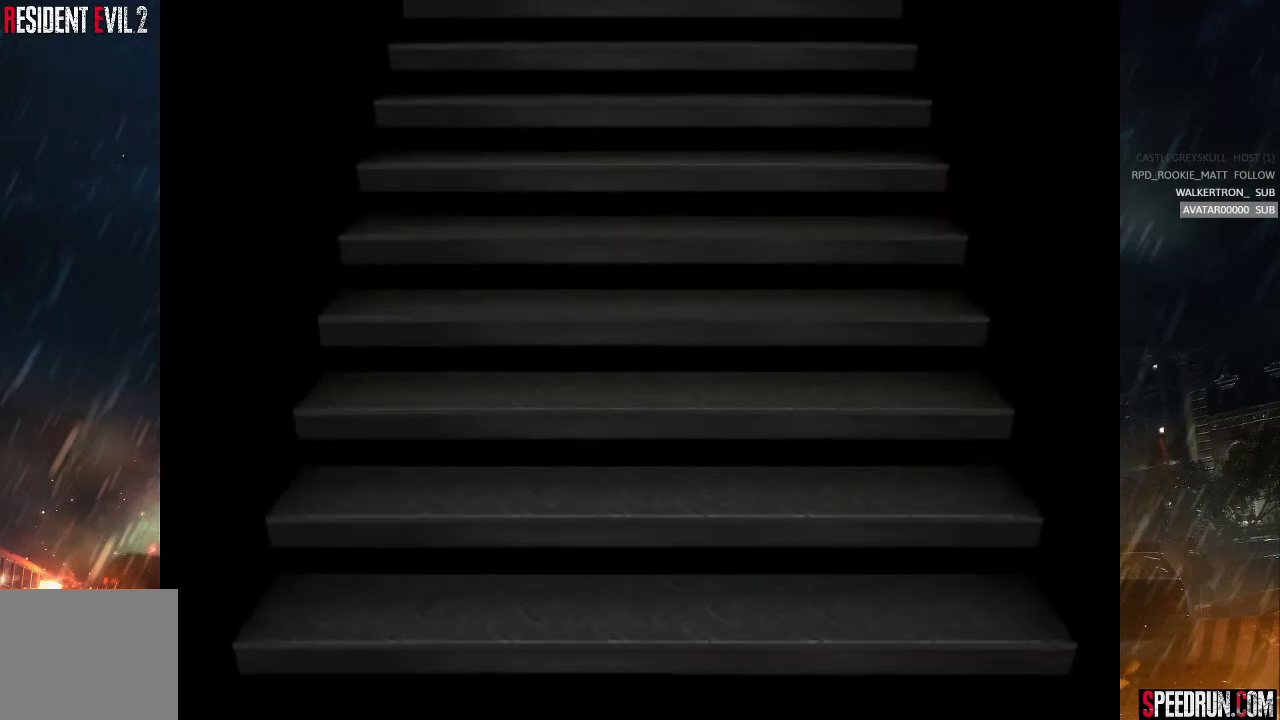
{"buttons": [], "right_stick": "center", "events": []}
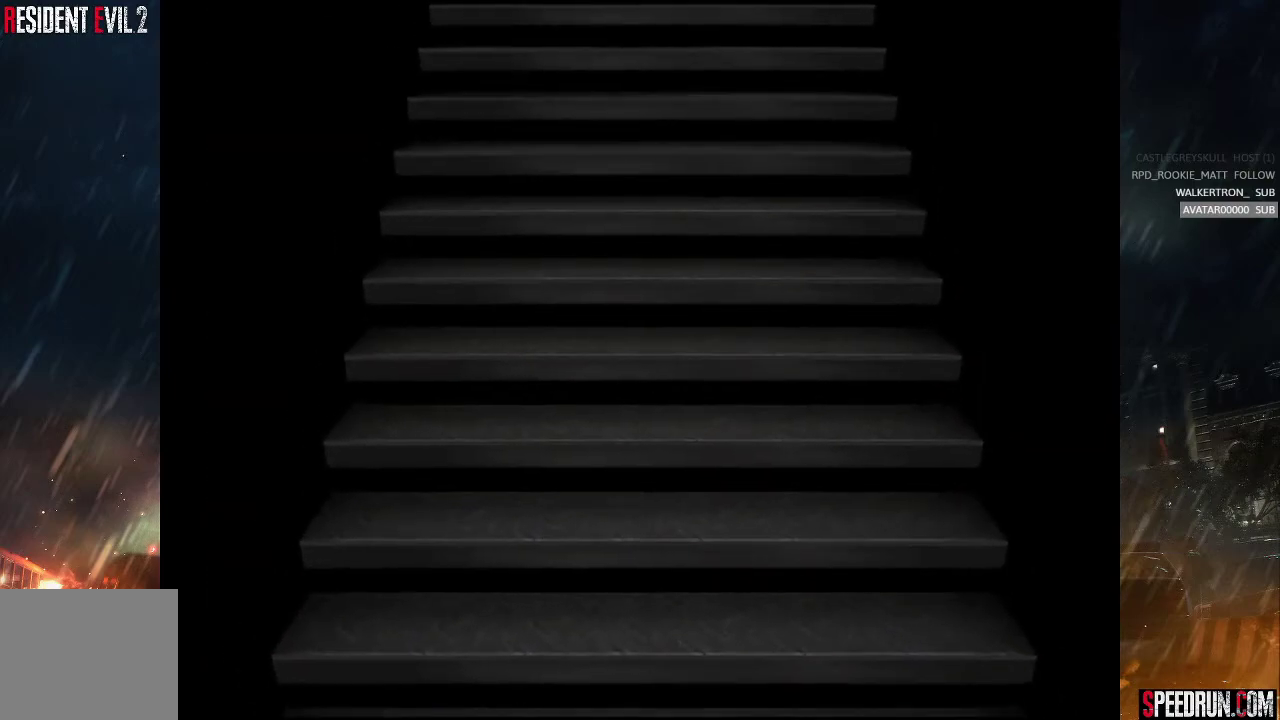
{"buttons": [], "right_stick": "center", "events": []}
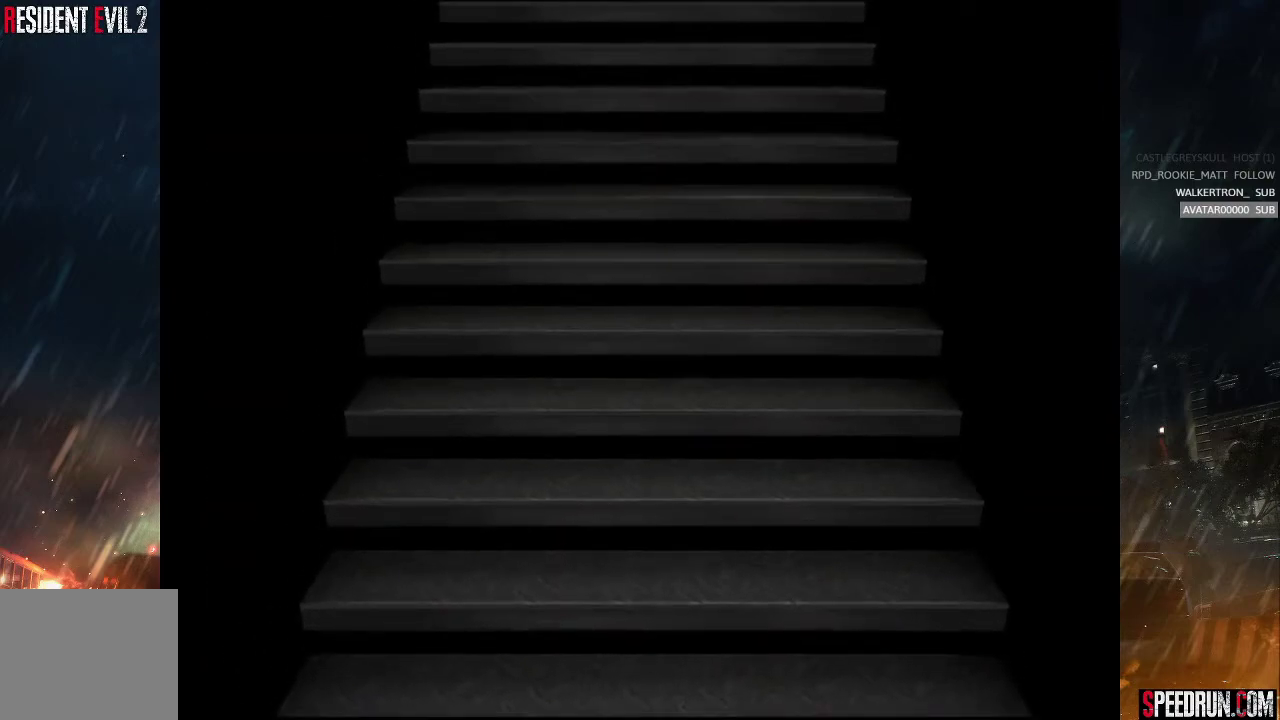
{"buttons": [], "right_stick": "center", "events": []}
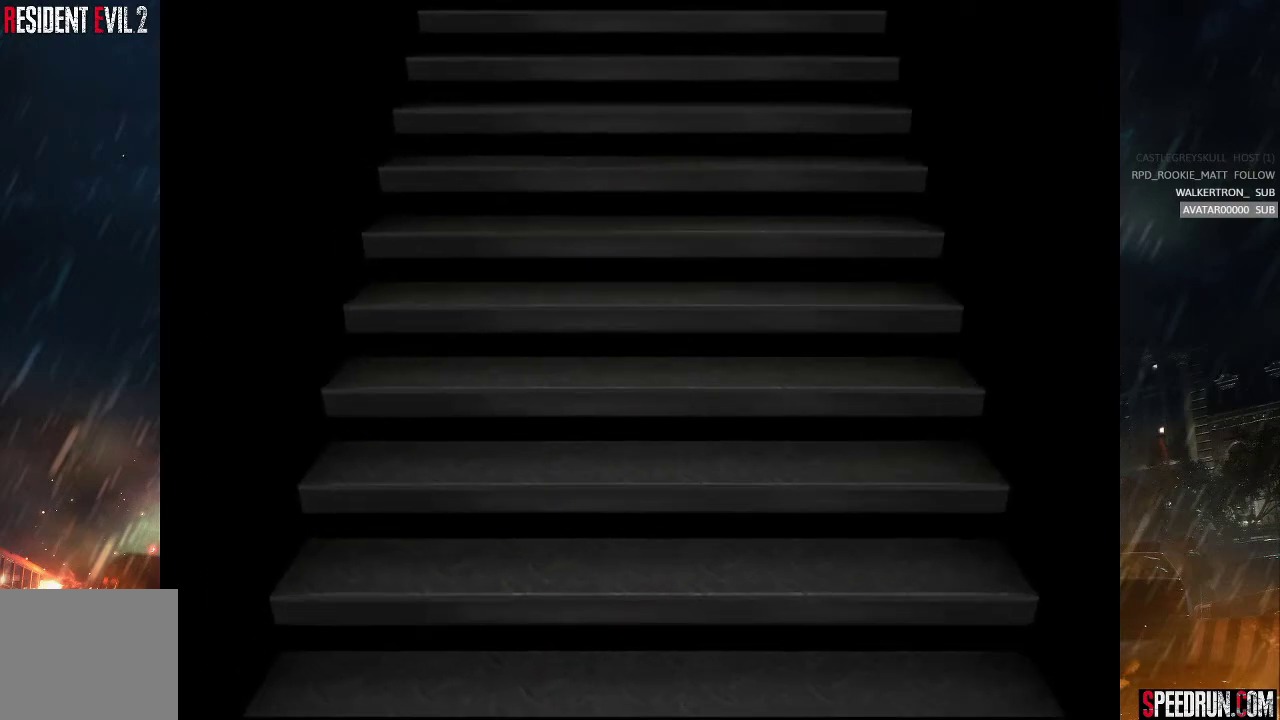
{"buttons": [], "right_stick": "center", "events": []}
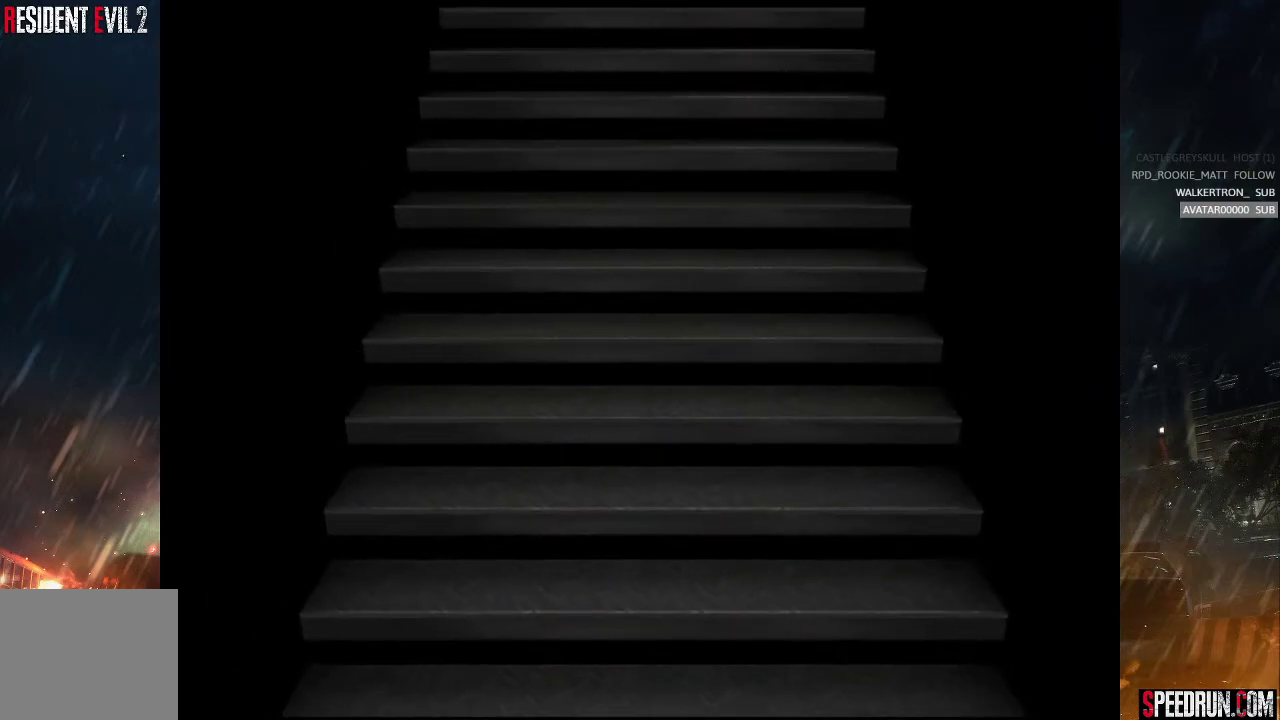
{"buttons": ["SQUARE", "DPAD_UP"], "right_stick": "center", "events": [[83, "SQUARE", "down"], [367, "DPAD_UP", "down"]]}
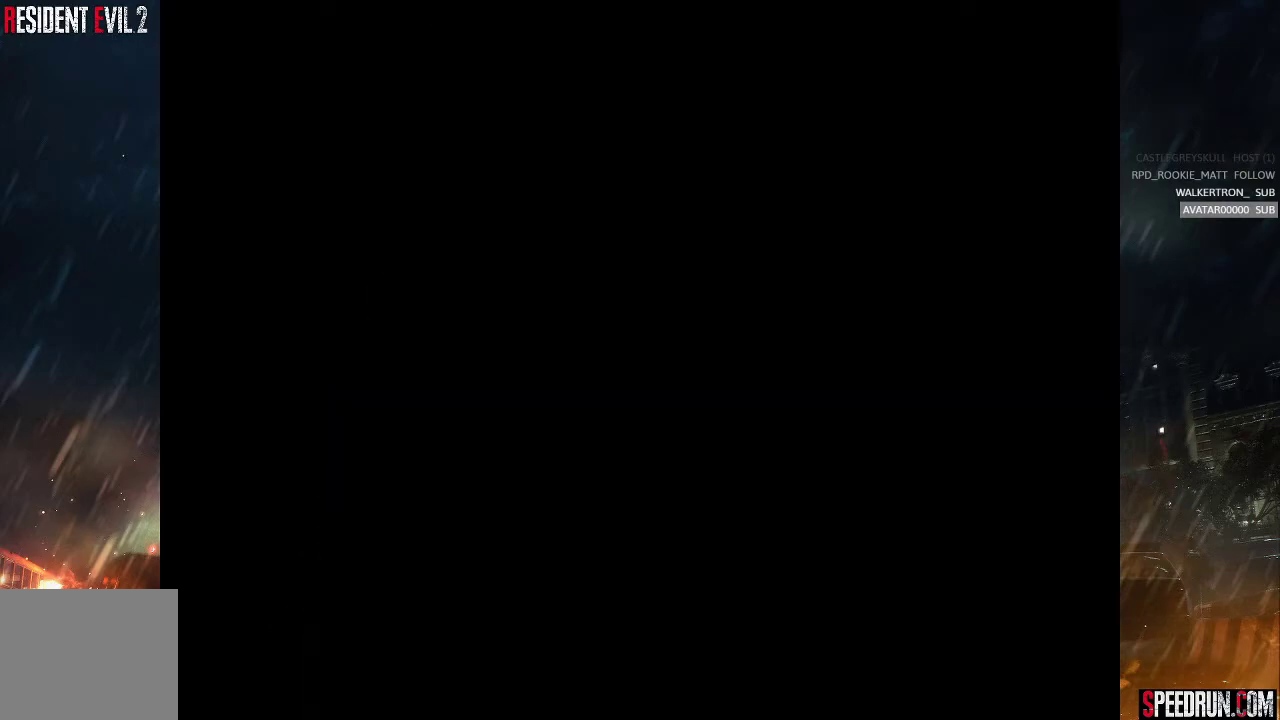
{"buttons": ["SQUARE", "DPAD_UP"], "right_stick": "center", "events": []}
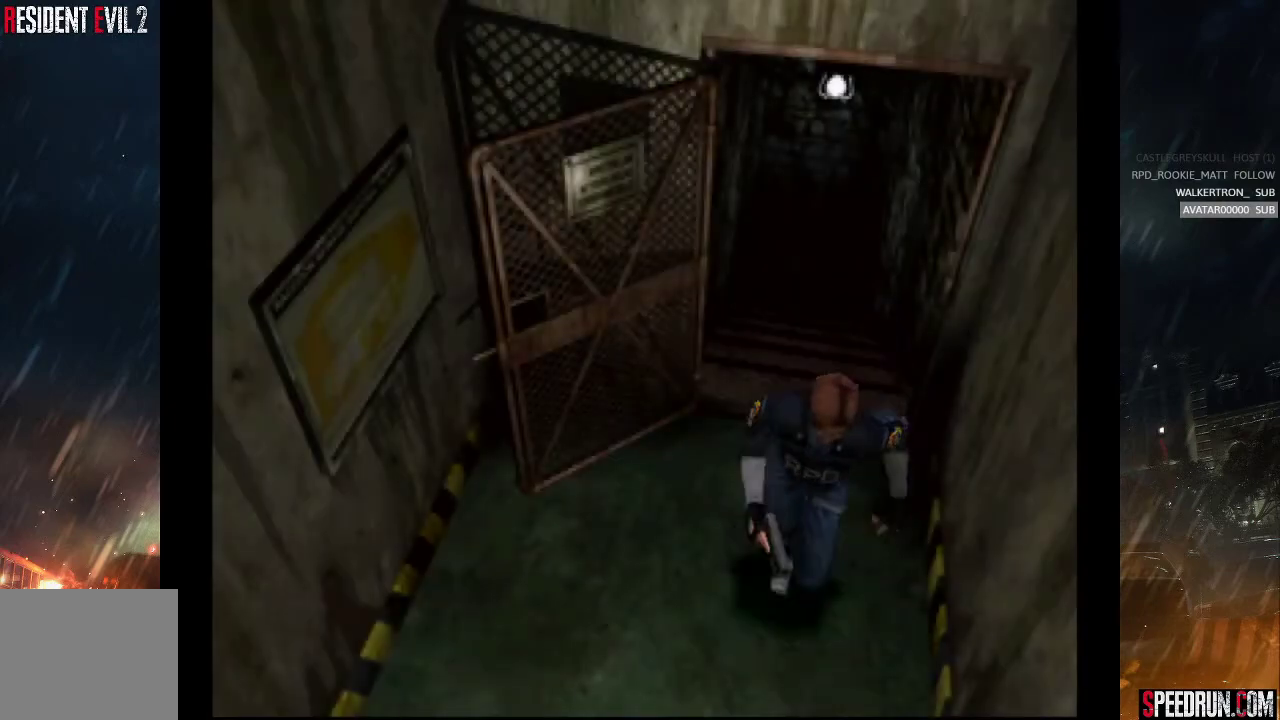
{"buttons": ["SQUARE", "DPAD_UP"], "right_stick": "center", "events": []}
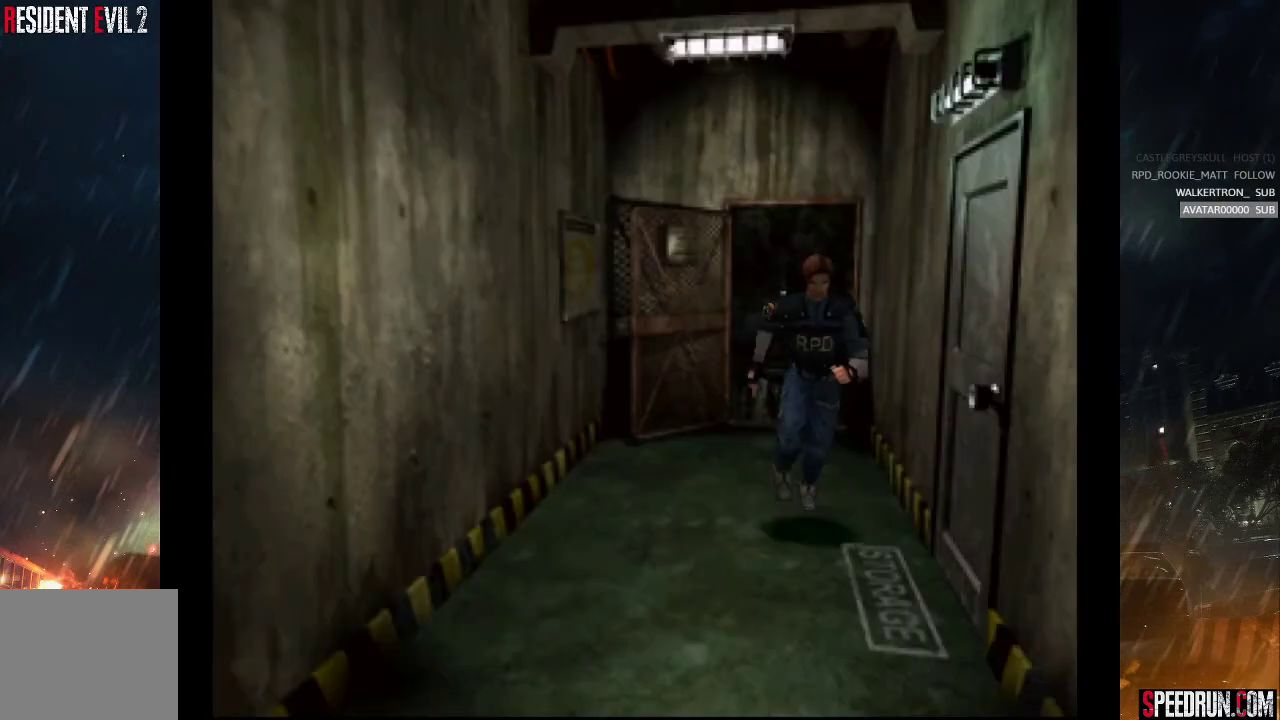
{"buttons": [], "right_stick": "center", "events": [[183, "TRIANGLE", "down"], [200, "SQUARE", "up"], [300, "DPAD_UP", "up"], [333, "TRIANGLE", "up"]]}
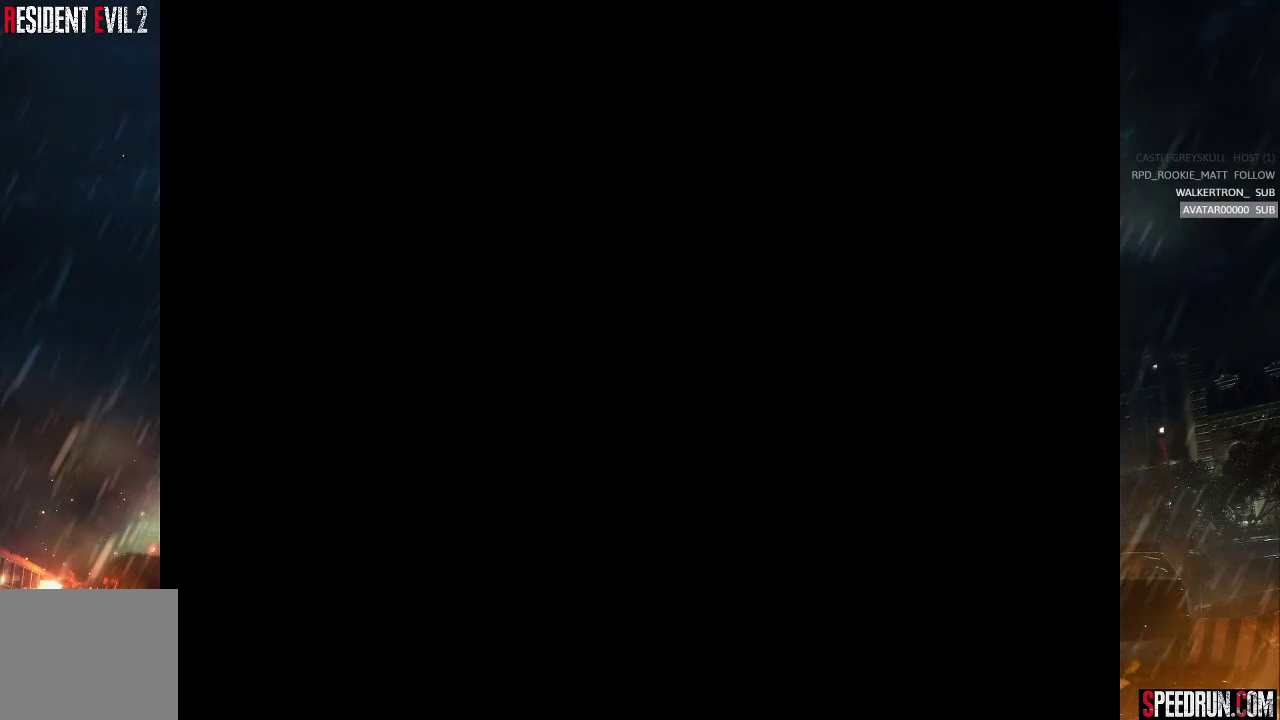
{"buttons": [], "right_stick": "center", "events": [[117, "DPAD_DOWN", "down"], [167, "DPAD_DOWN", "up"], [233, "DPAD_DOWN", "down"], [300, "DPAD_DOWN", "up"], [367, "DPAD_DOWN", "down"], [450, "DPAD_DOWN", "up"]]}
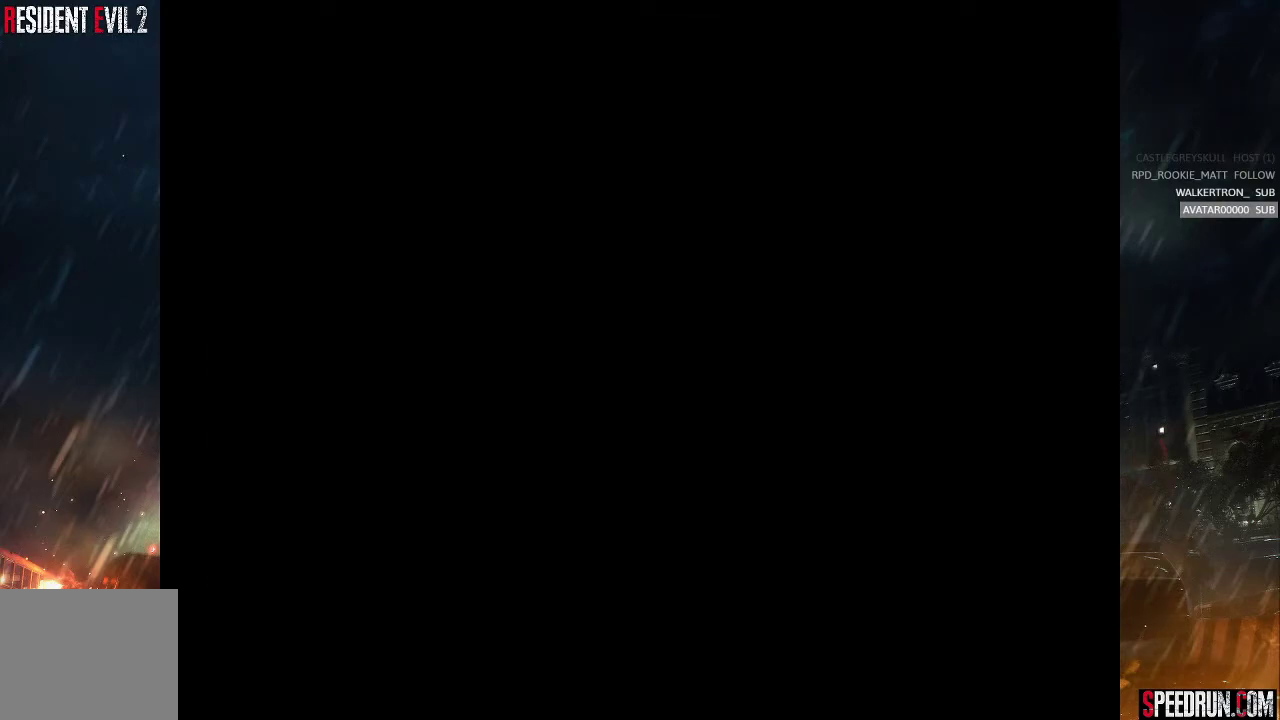
{"buttons": [], "right_stick": "center", "events": [[33, "DPAD_DOWN", "down"], [117, "DPAD_DOWN", "up"], [183, "DPAD_DOWN", "down"], [267, "DPAD_DOWN", "up"]]}
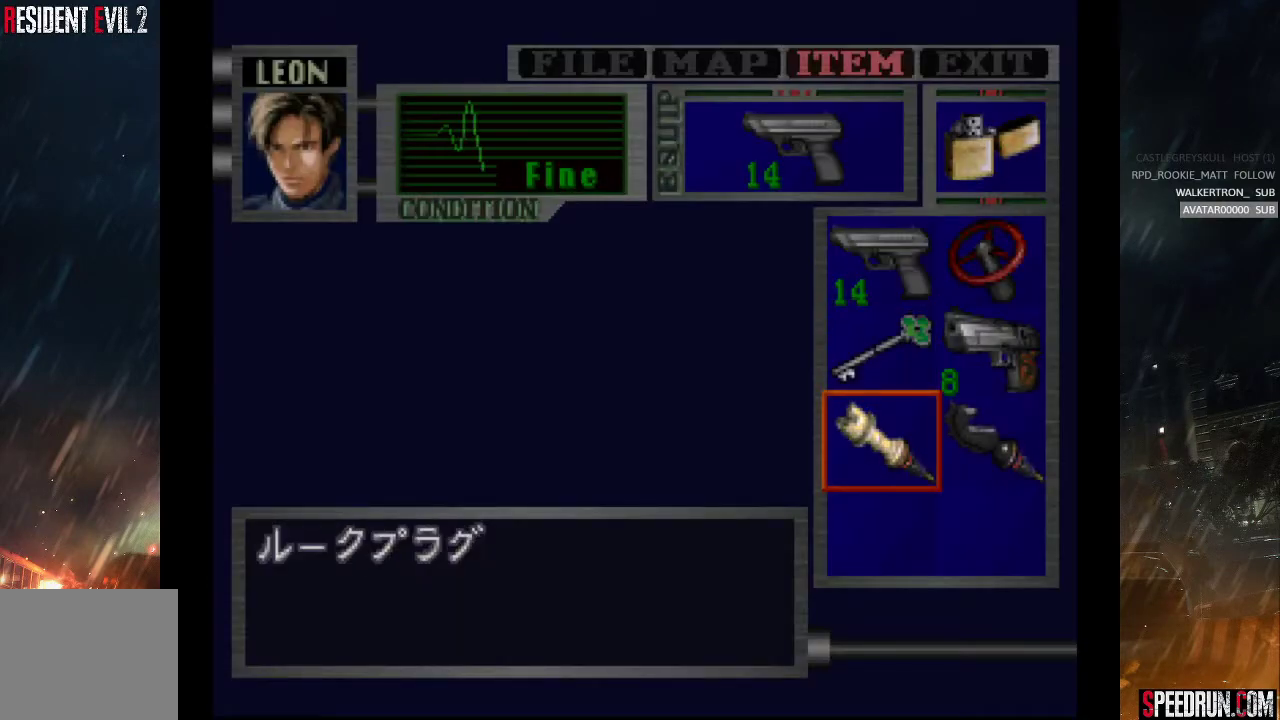
{"buttons": ["CROSS"], "right_stick": "center", "events": [[117, "DPAD_UP", "down"], [183, "DPAD_UP", "up"], [250, "DPAD_RIGHT", "down"], [317, "DPAD_RIGHT", "up"], [333, "CROSS", "down"], [417, "CROSS", "up"], [500, "CROSS", "down"]]}
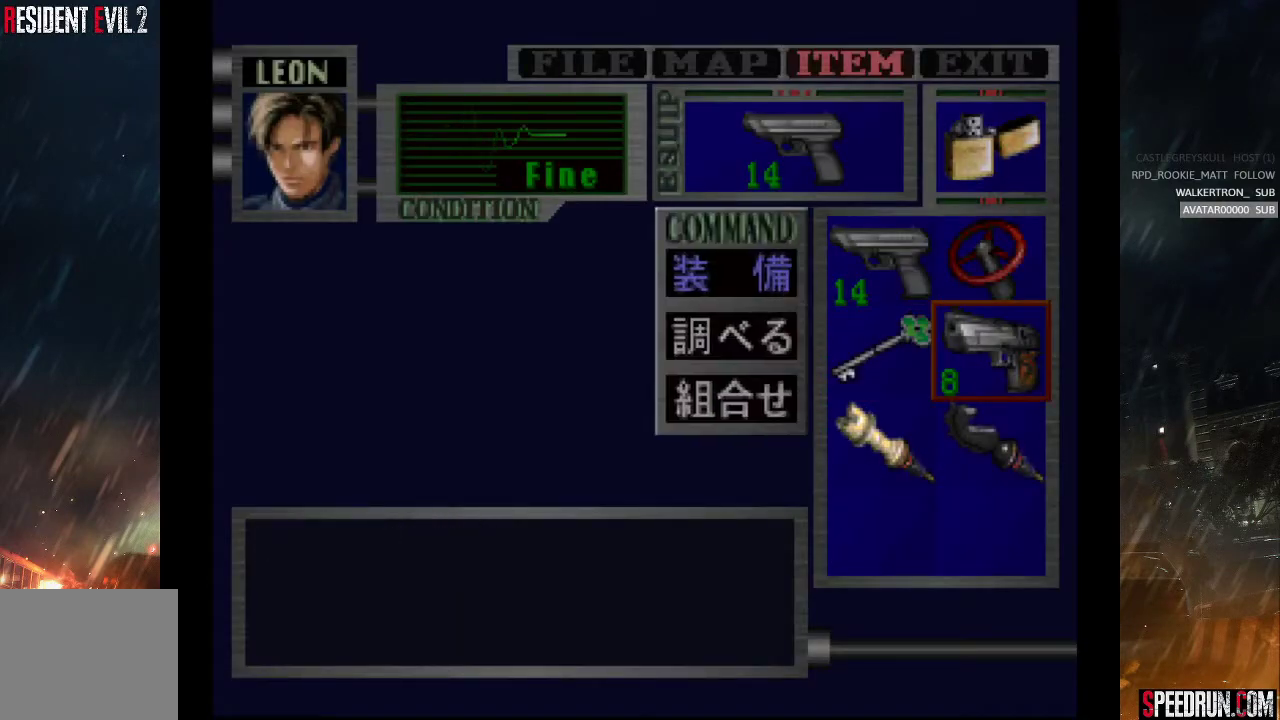
{"buttons": ["SQUARE", "DPAD_UP"], "right_stick": "center", "events": [[100, "CROSS", "up"], [233, "TRIANGLE", "down"], [250, "DPAD_UP", "down"], [333, "SQUARE", "down"], [350, "TRIANGLE", "up"]]}
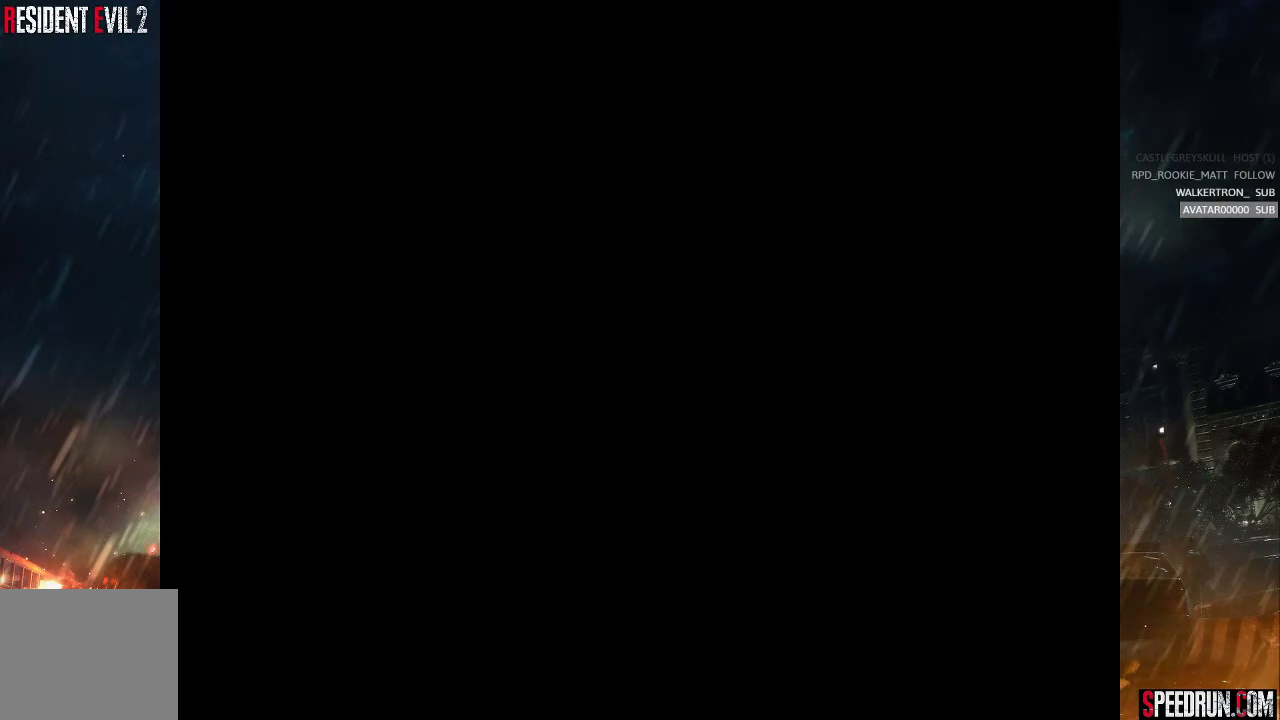
{"buttons": ["SQUARE", "DPAD_UP"], "right_stick": "center", "events": []}
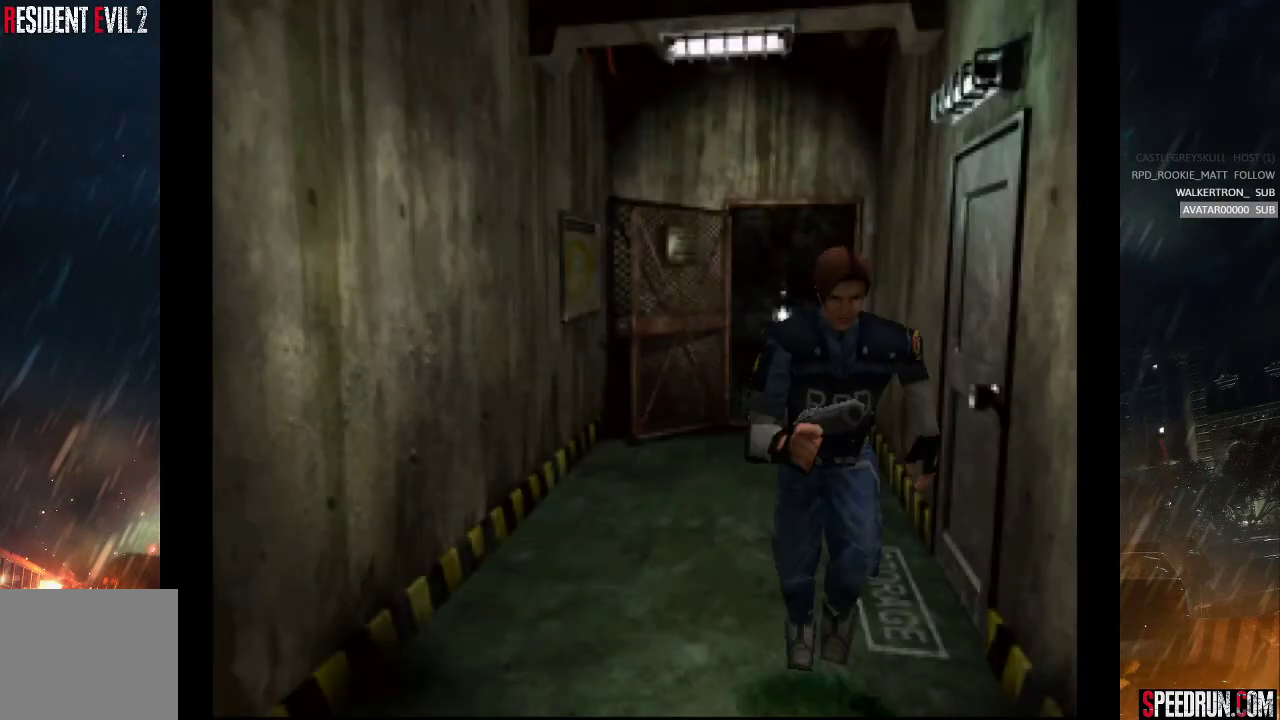
{"buttons": ["SQUARE", "DPAD_UP"], "right_stick": "center", "events": [[317, "CROSS", "down"], [433, "CROSS", "up"]]}
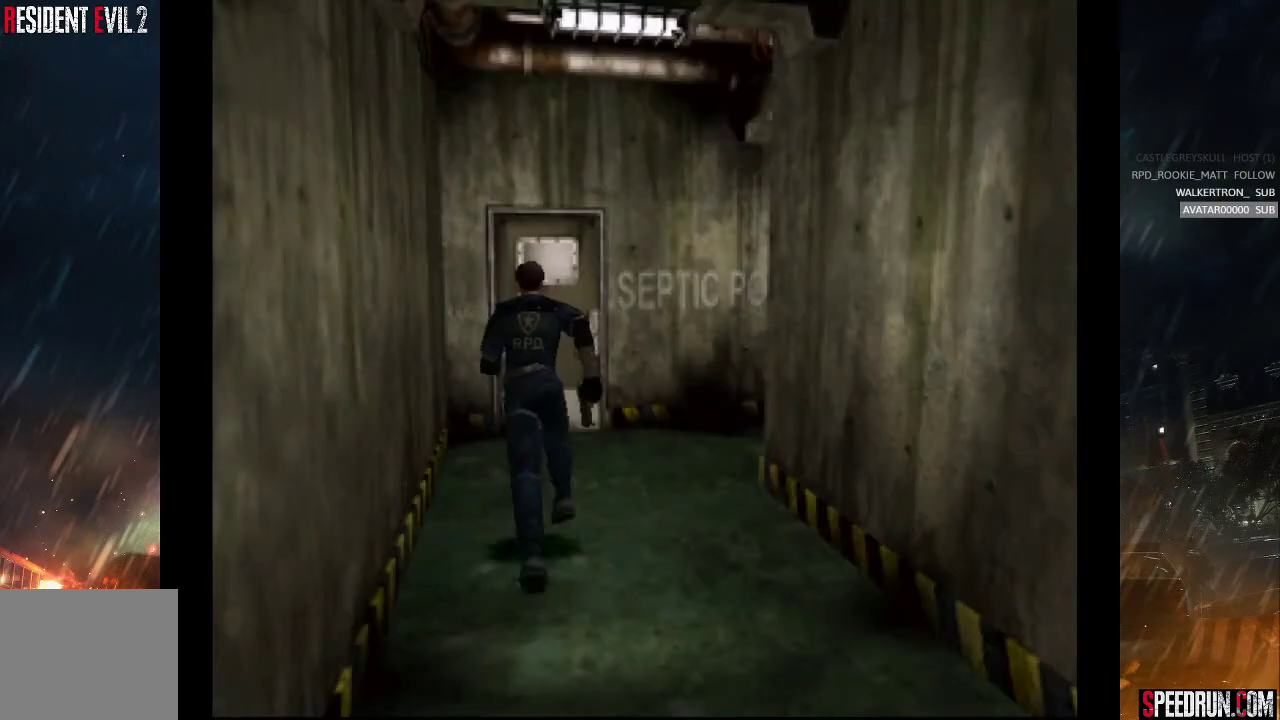
{"buttons": ["SQUARE", "DPAD_UP"], "right_stick": "center", "events": [[17, "CROSS", "down"], [117, "CROSS", "up"], [183, "CROSS", "down"], [267, "CROSS", "up"], [350, "CROSS", "down"], [450, "CROSS", "up"]]}
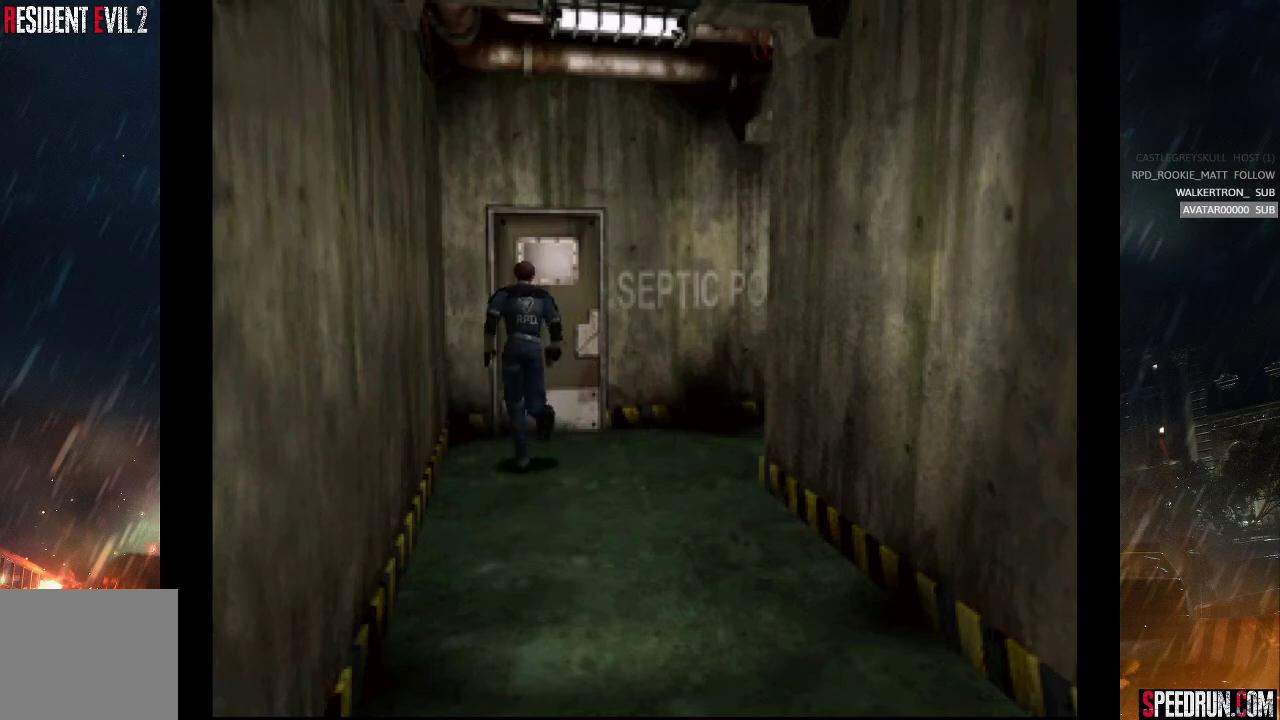
{"buttons": ["SQUARE", "DPAD_UP"], "right_stick": "center", "events": [[17, "CROSS", "down"], [100, "CROSS", "up"], [200, "CROSS", "down"], [250, "CROSS", "up"], [317, "CROSS", "down"], [433, "CROSS", "up"]]}
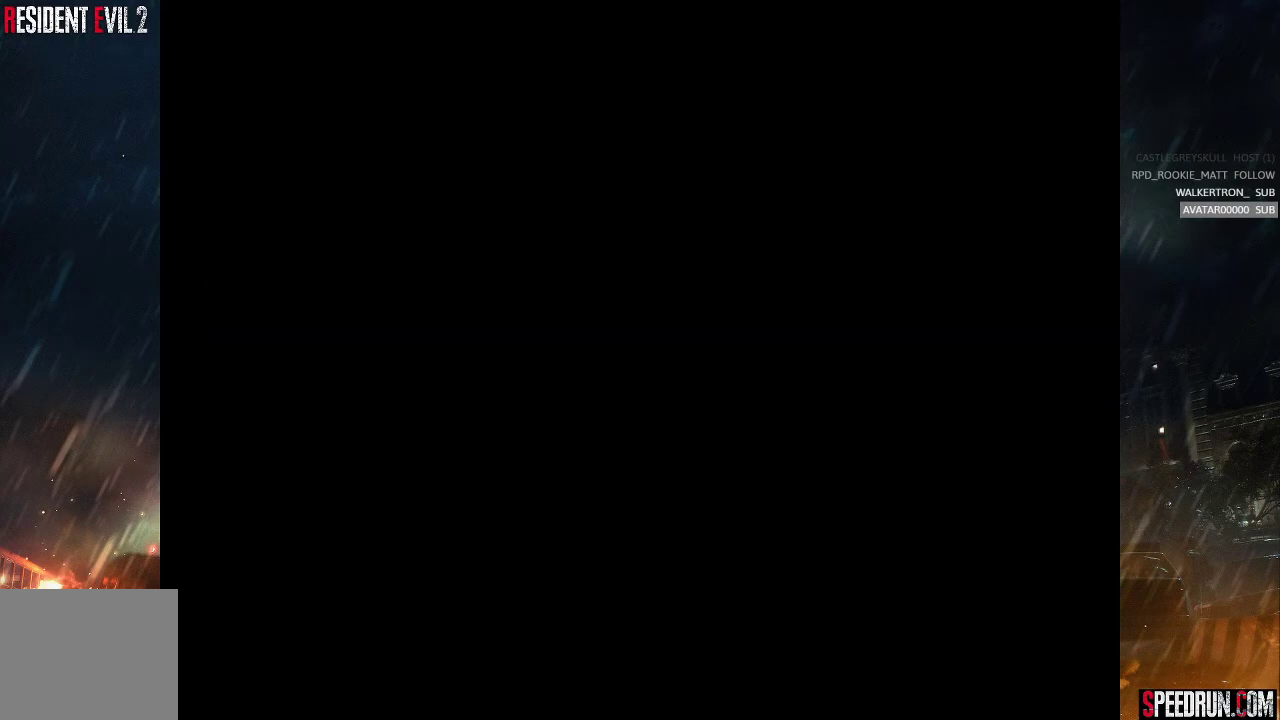
{"buttons": [], "right_stick": "center", "events": [[33, "DPAD_UP", "up"], [183, "SQUARE", "up"]]}
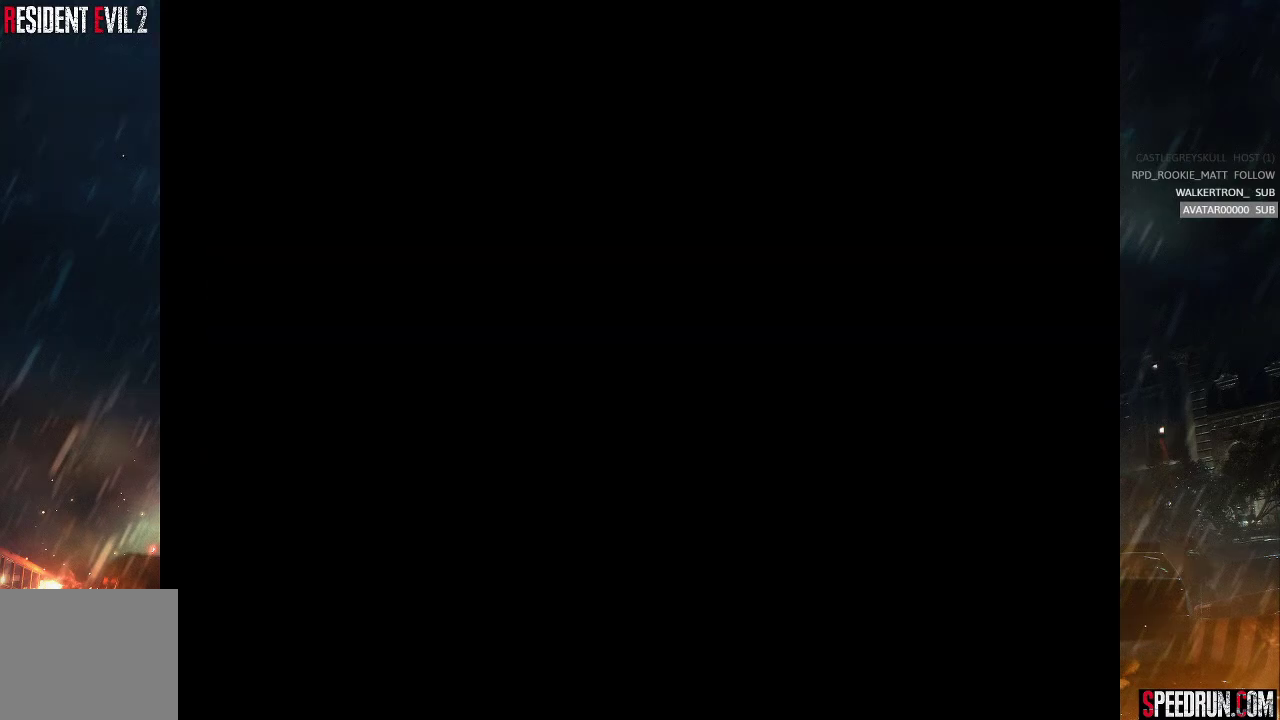
{"buttons": [], "right_stick": "center", "events": []}